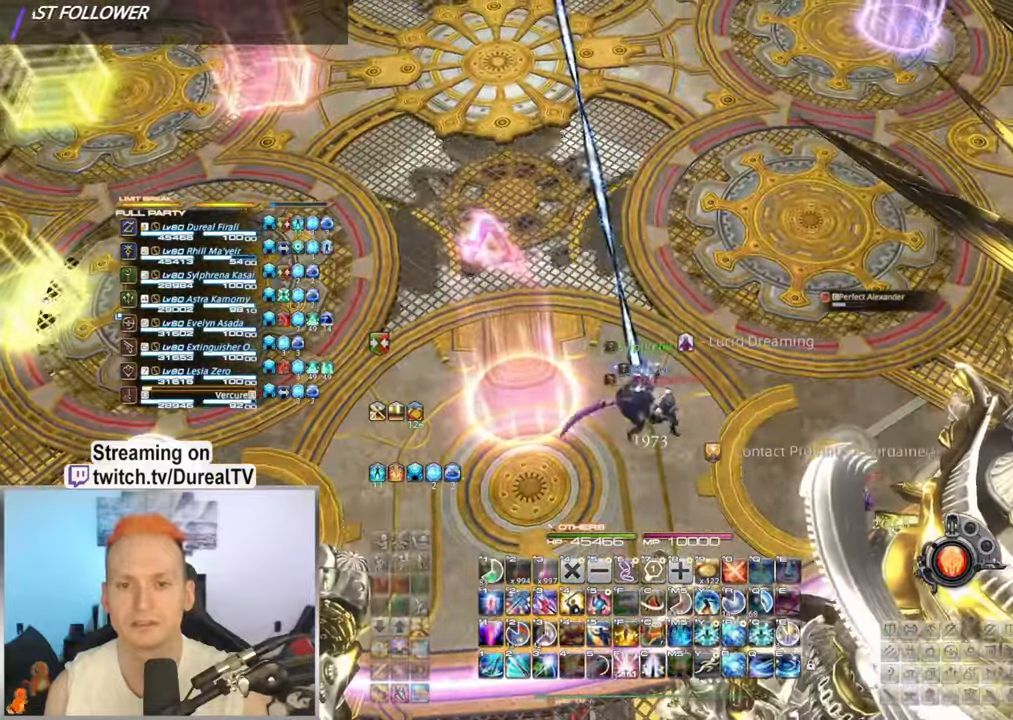
Gameplay with keyboard and mouse; each line is a JSON object with the keys and mouse buttons held at the frame after it. "events" lists presses ("down") and releases ("up") of "1", "2", "3", "4", "5", "a", "alt", "b", "c", "ctrl", "d", "e", "f", "g", "q", "r", "s", "shift", "space", "t", "tab", "v", "w", "x", "y", "mouse_left", "mouse_wheel", "mouse_right", "mouse_mb4" and "mouse_mb5" between this image and that frame as [ms after this image, input, new state], when the widget could be followed in between. "mouse_left", "mouse_wheel", "mouse_right", "mouse_mb4", "mouse_mb5" = the "left", "wheel", "right", "mb4", "mb5" buttons of the "mouse" list. No other keys are recorded. "wheel" means that the mouse wheel is clicked or scrolled. Mouse movement is not recorded.
{"keys": ["s"], "mouse": ["right"], "events": [[150, "s", "down"], [200, "a", "down"], [267, "s", "up"], [284, "a", "up"], [500, "s", "down"]]}
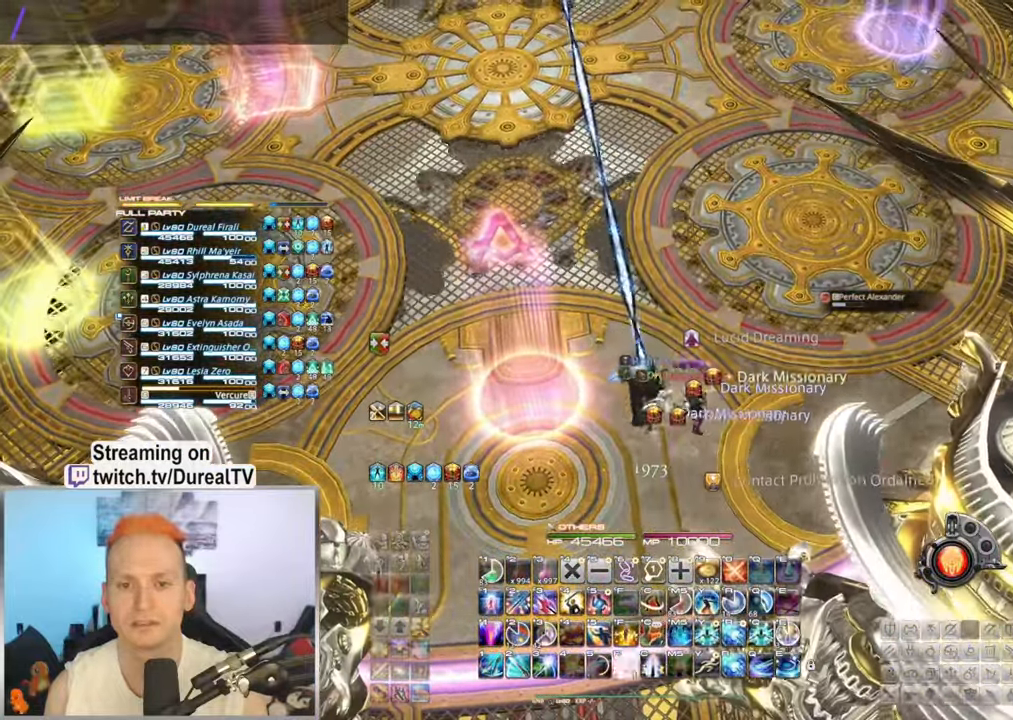
{"keys": [], "mouse": ["right"], "events": [[17, "d", "down"], [167, "s", "up"], [184, "d", "up"], [334, "d", "down"], [367, "s", "down"], [450, "s", "up"], [467, "d", "up"]]}
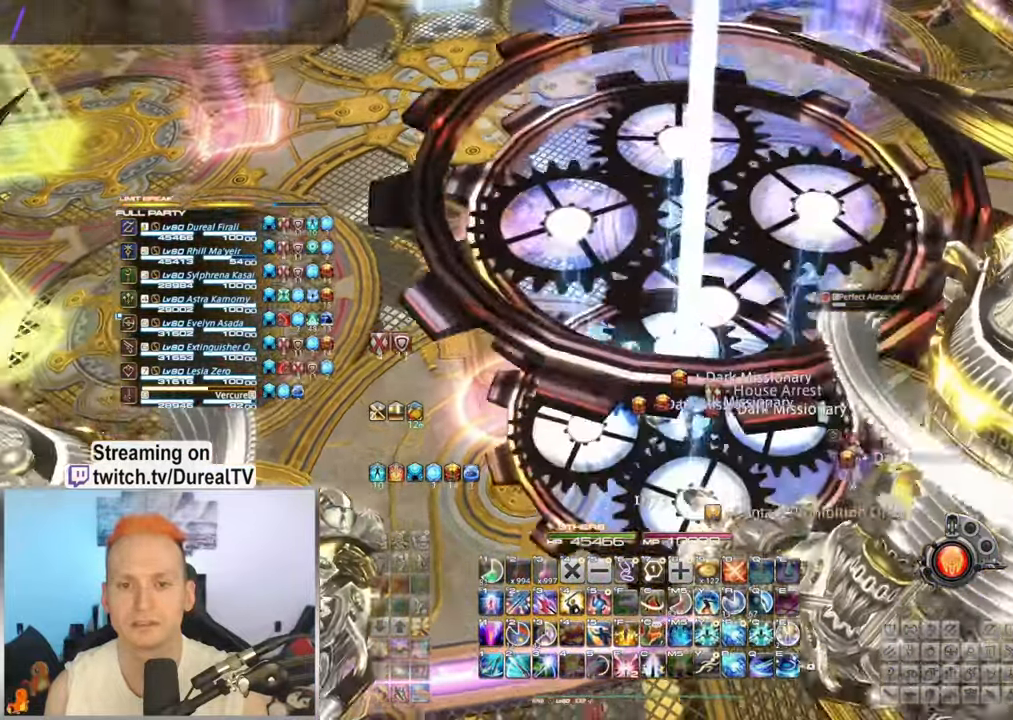
{"keys": ["d", "s"], "mouse": ["right"], "events": [[167, "d", "down"], [167, "s", "down"], [267, "d", "up"], [267, "s", "up"], [400, "d", "down"], [434, "s", "down"]]}
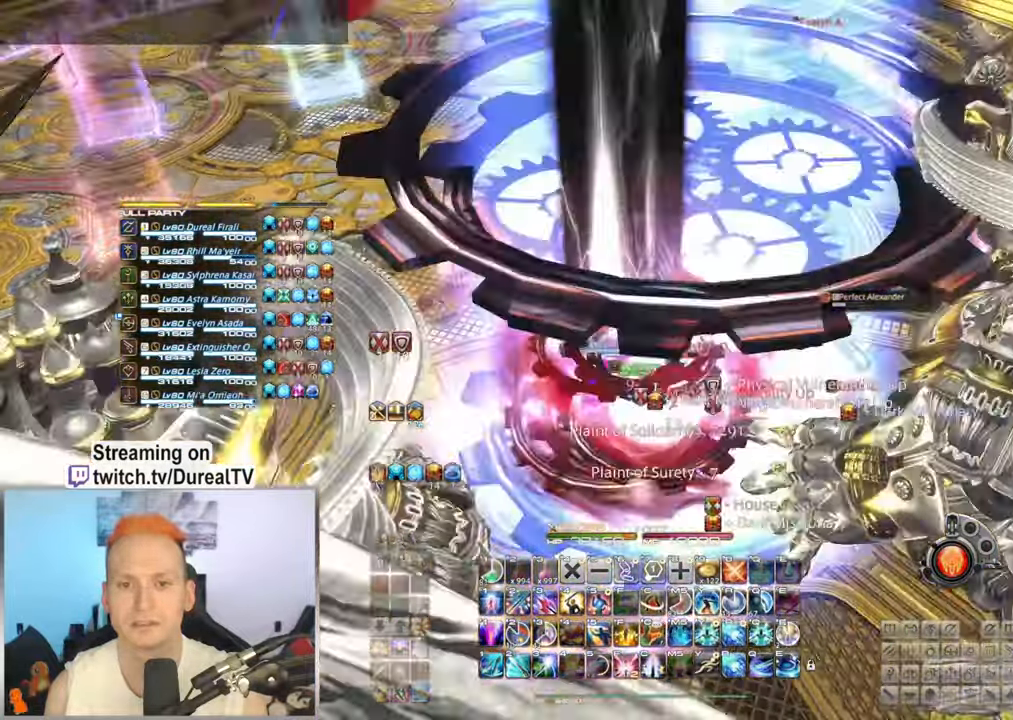
{"keys": ["a"], "mouse": ["right"], "events": [[50, "d", "up"], [50, "s", "up"], [184, "a", "down"]]}
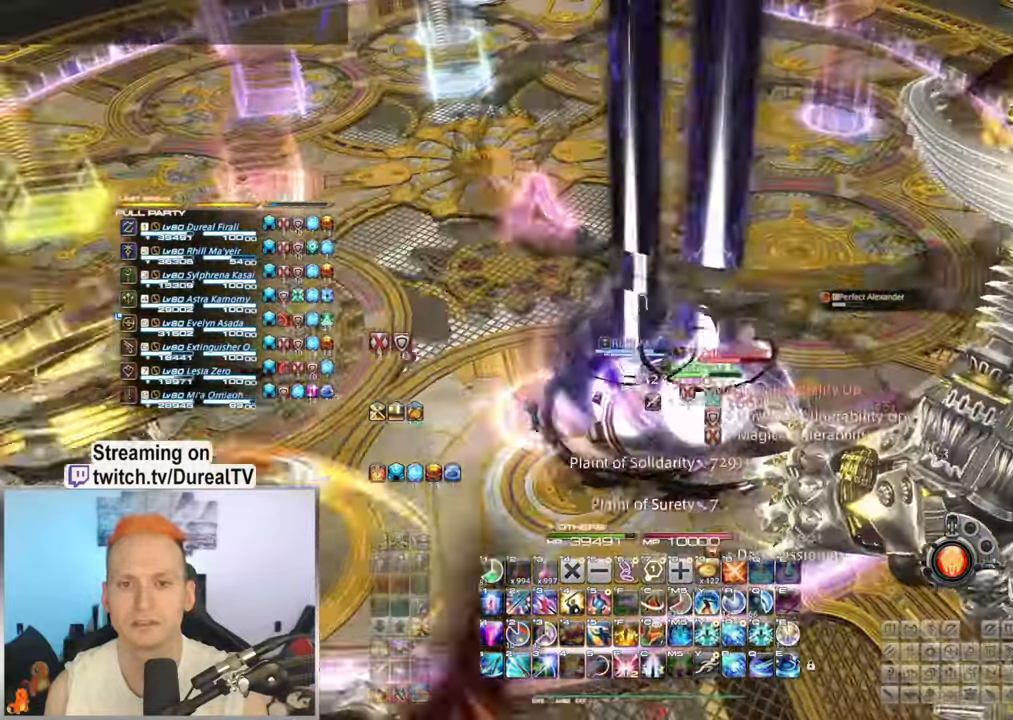
{"keys": ["a"], "mouse": ["wheel", "right"], "events": [[367, "mouse_wheel", "down"]]}
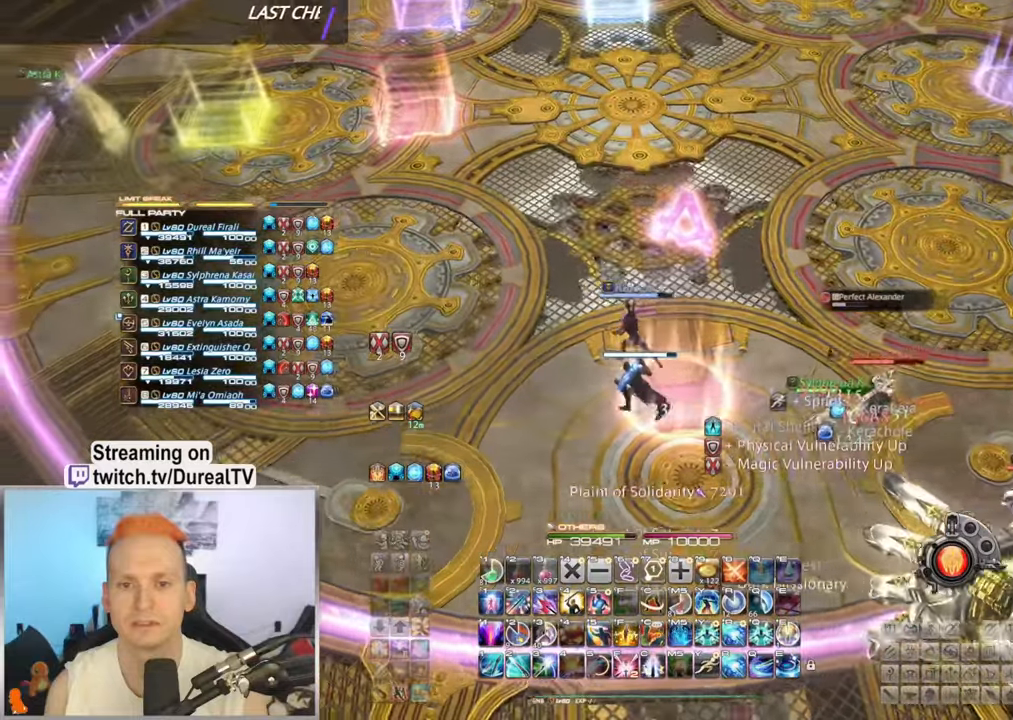
{"keys": ["s"], "mouse": ["wheel", "right"], "events": [[17, "s", "down"], [100, "a", "up"], [300, "mouse_wheel", "up"], [433, "mouse_wheel", "down"]]}
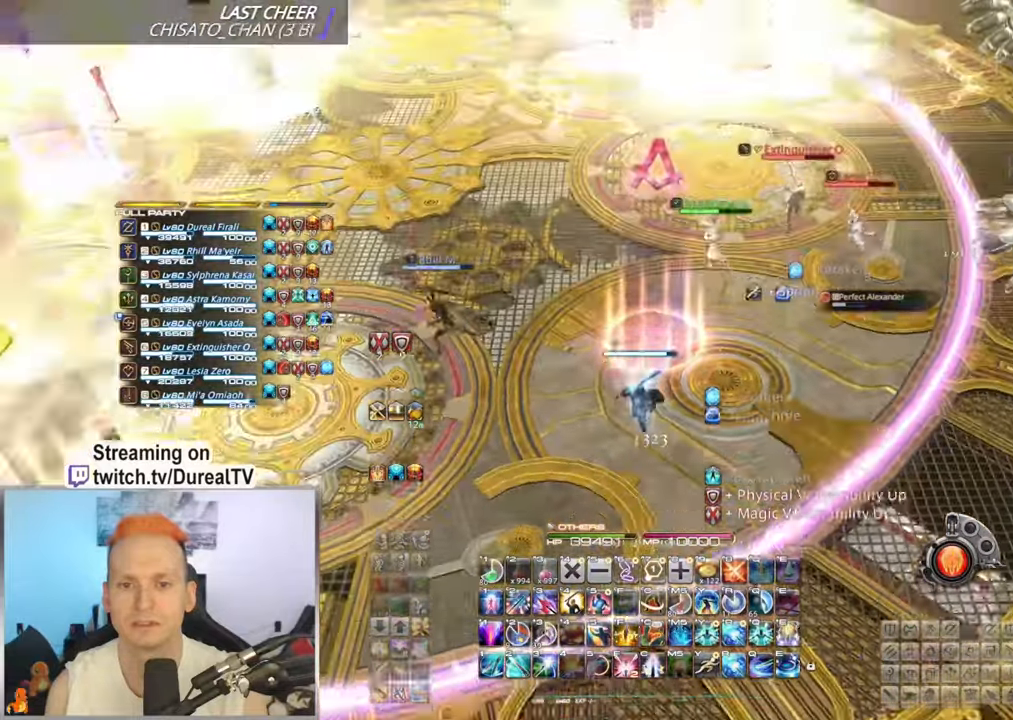
{"keys": ["s"], "mouse": ["right"], "events": [[50, "mouse_wheel", "up"]]}
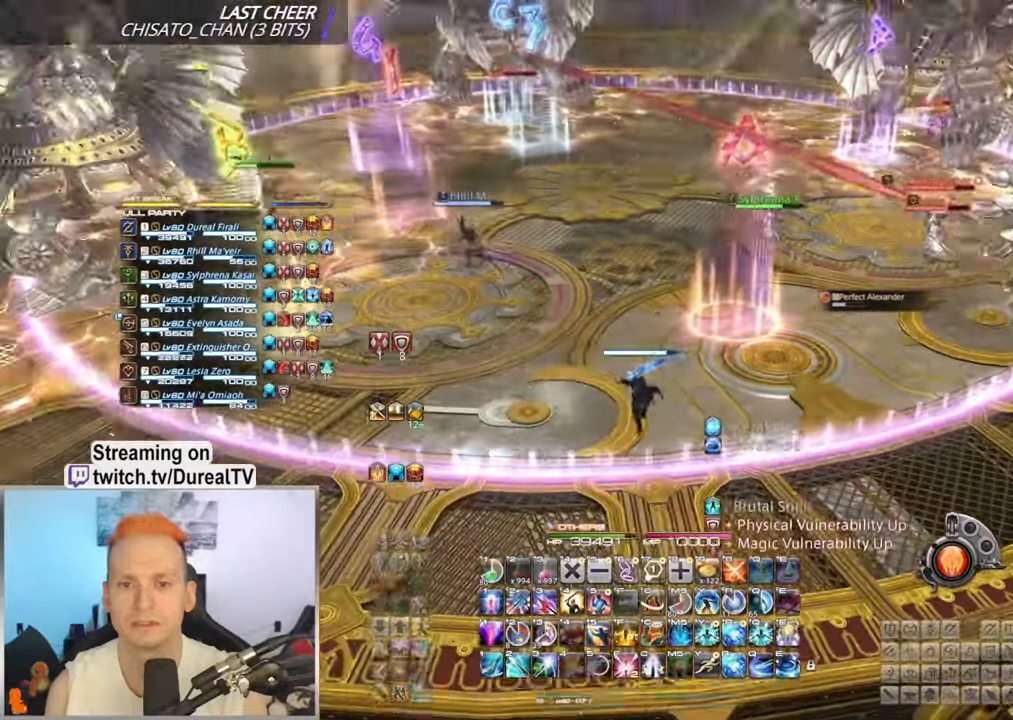
{"keys": [], "mouse": ["right"], "events": [[17, "s", "up"], [283, "a", "down"], [417, "a", "up"]]}
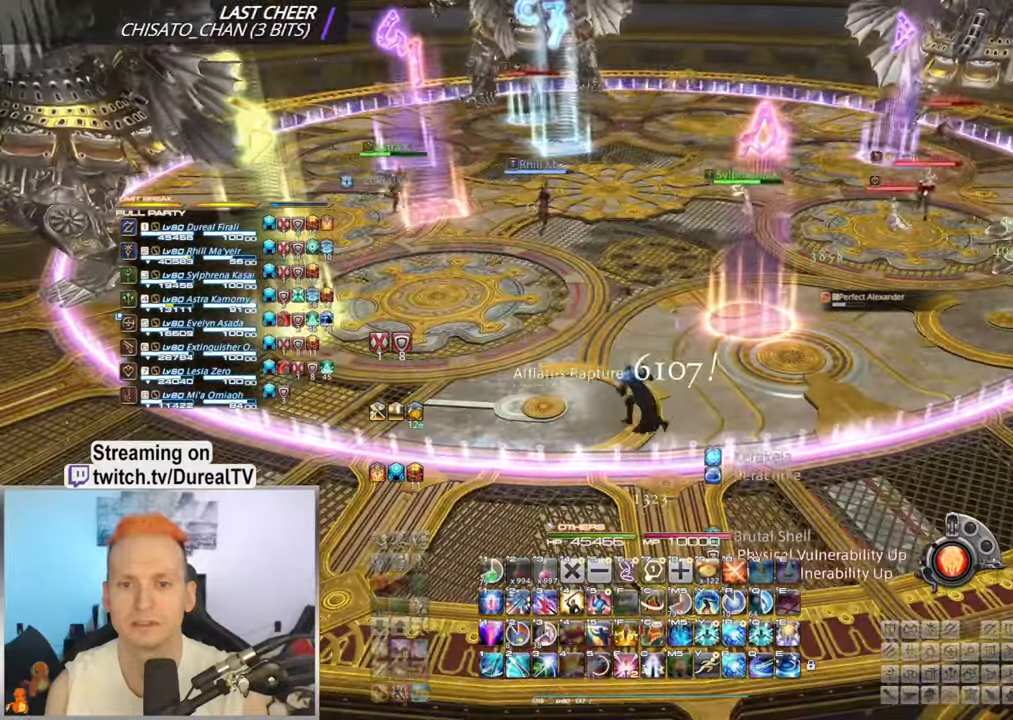
{"keys": [], "mouse": ["right"], "events": [[217, "a", "down"], [400, "w", "down"], [500, "a", "up"], [500, "w", "up"]]}
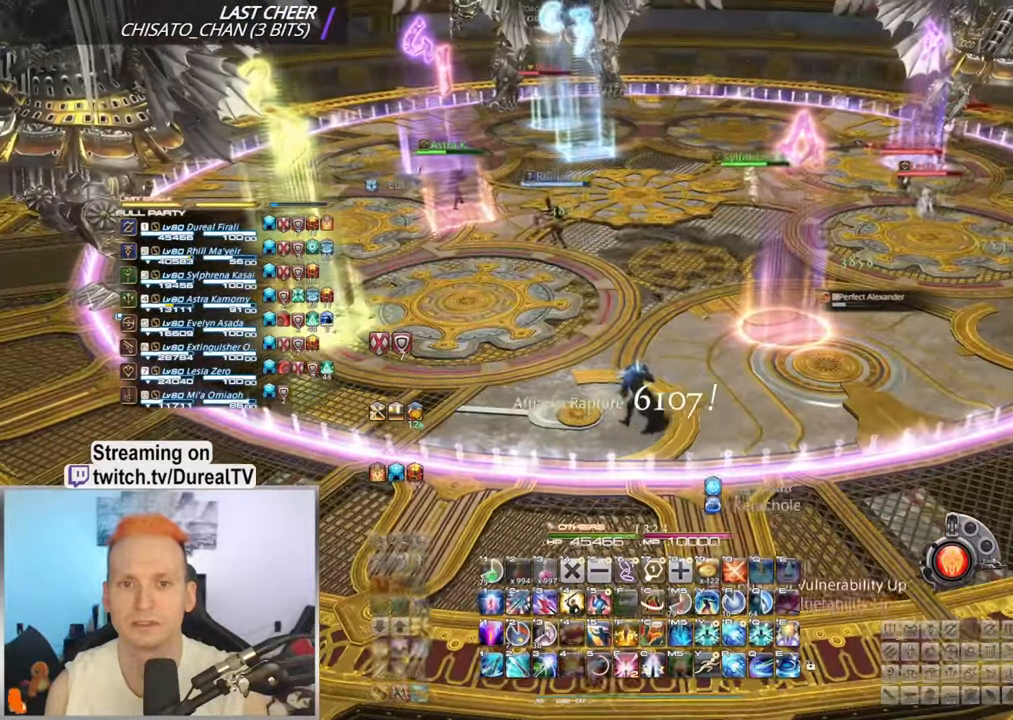
{"keys": ["d"], "mouse": ["right"], "events": [[317, "d", "down"]]}
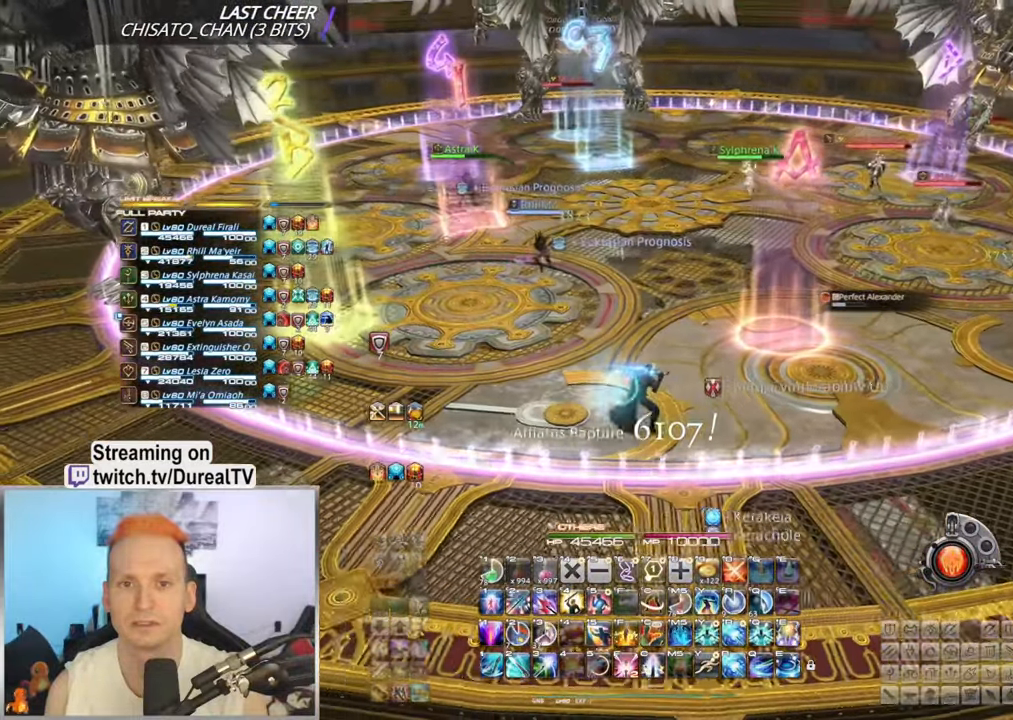
{"keys": ["d"], "mouse": ["right"], "events": [[217, "d", "up"], [467, "d", "down"]]}
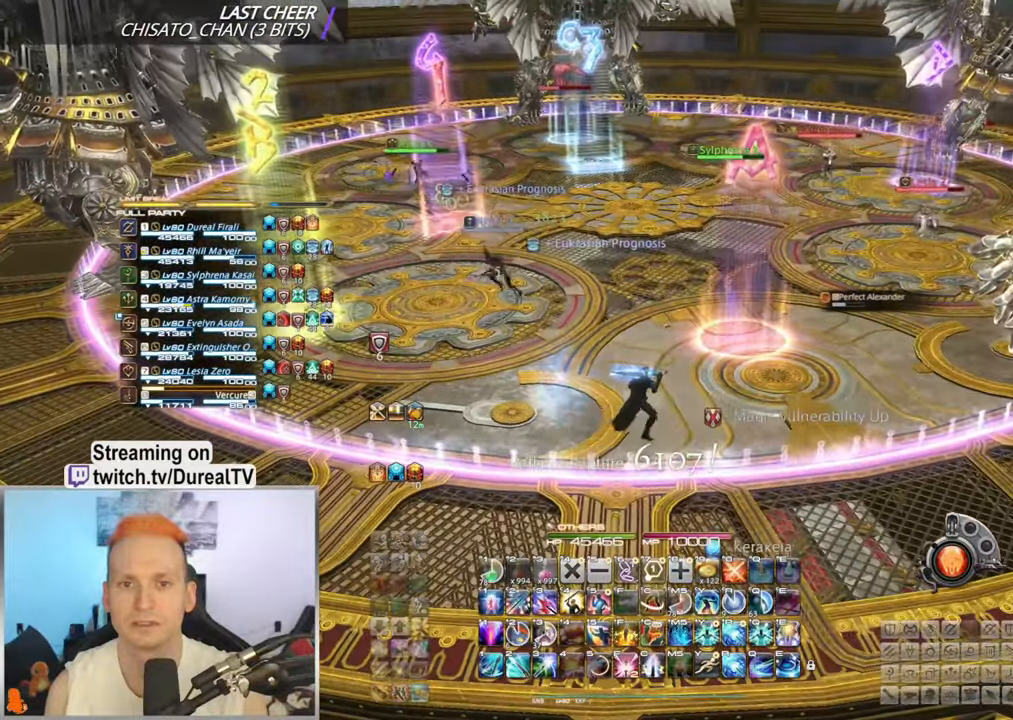
{"keys": [], "mouse": ["right"], "events": [[217, "d", "up"]]}
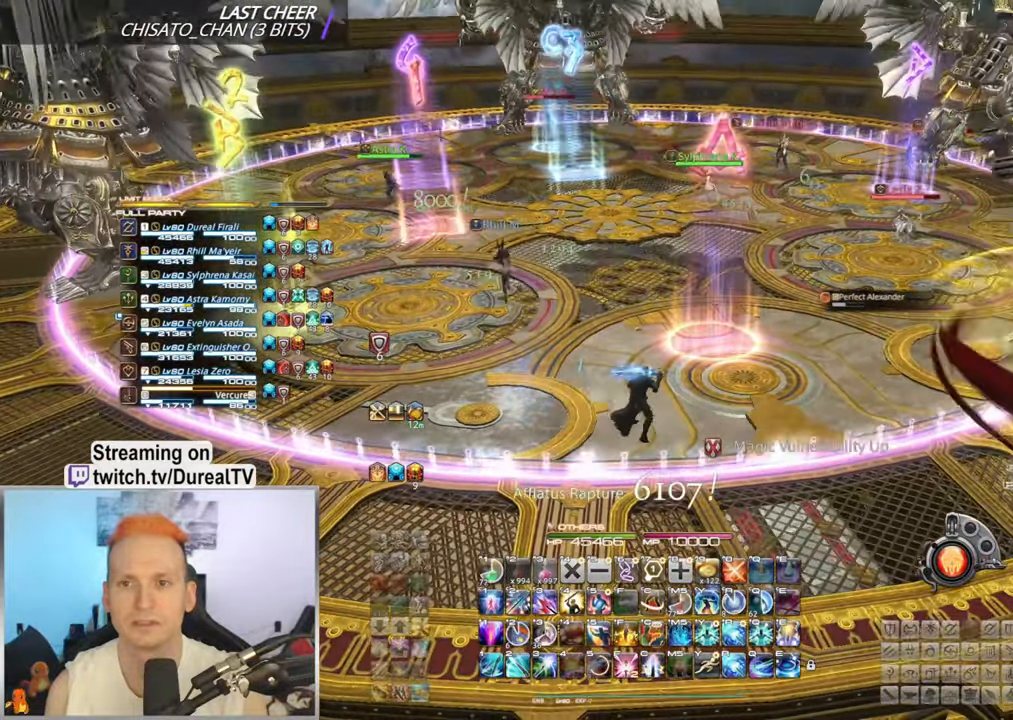
{"keys": ["y"], "mouse": ["right"], "events": [[400, "y", "down"]]}
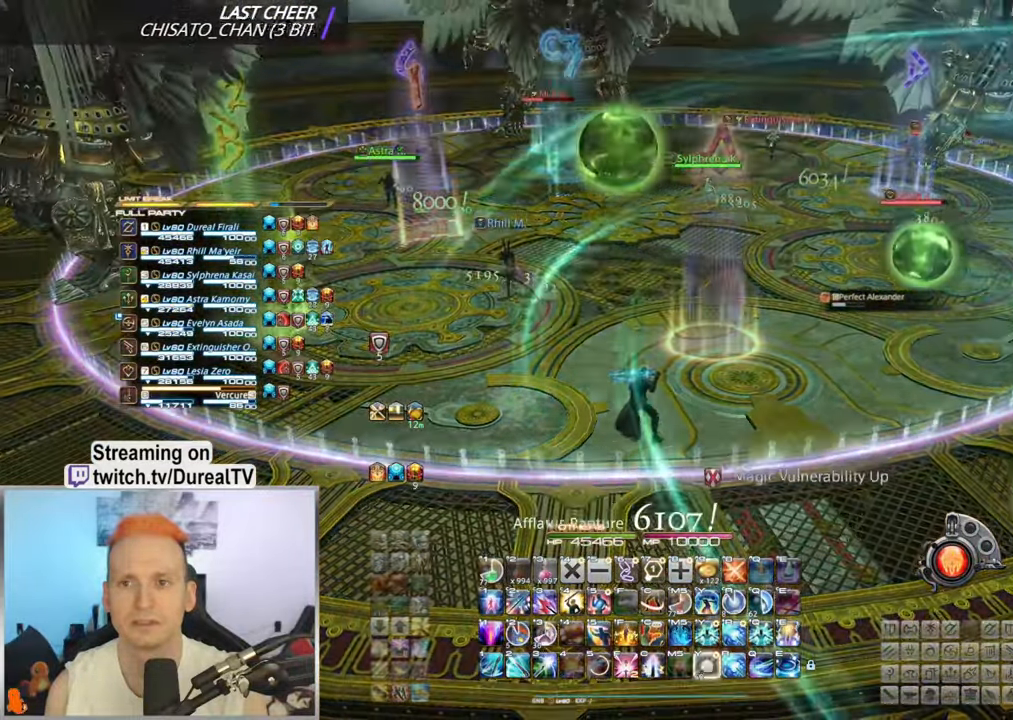
{"keys": ["a"], "mouse": ["right"], "events": [[50, "w", "down"], [67, "y", "up"], [250, "a", "down"], [400, "w", "up"]]}
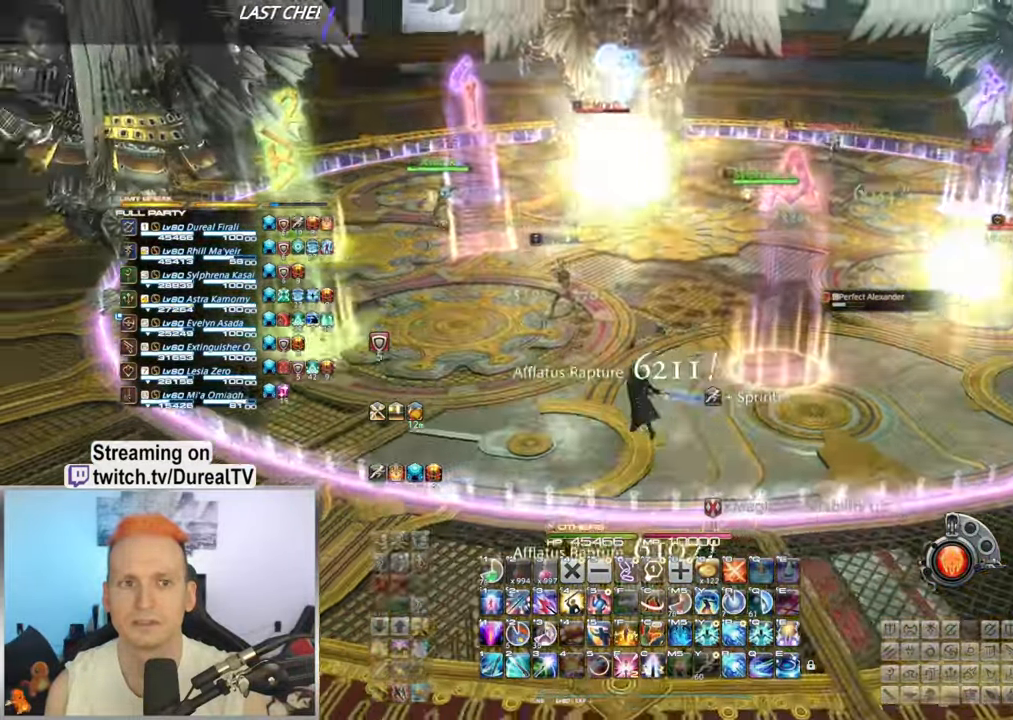
{"keys": ["a", "w"], "mouse": ["right"], "events": [[383, "w", "down"]]}
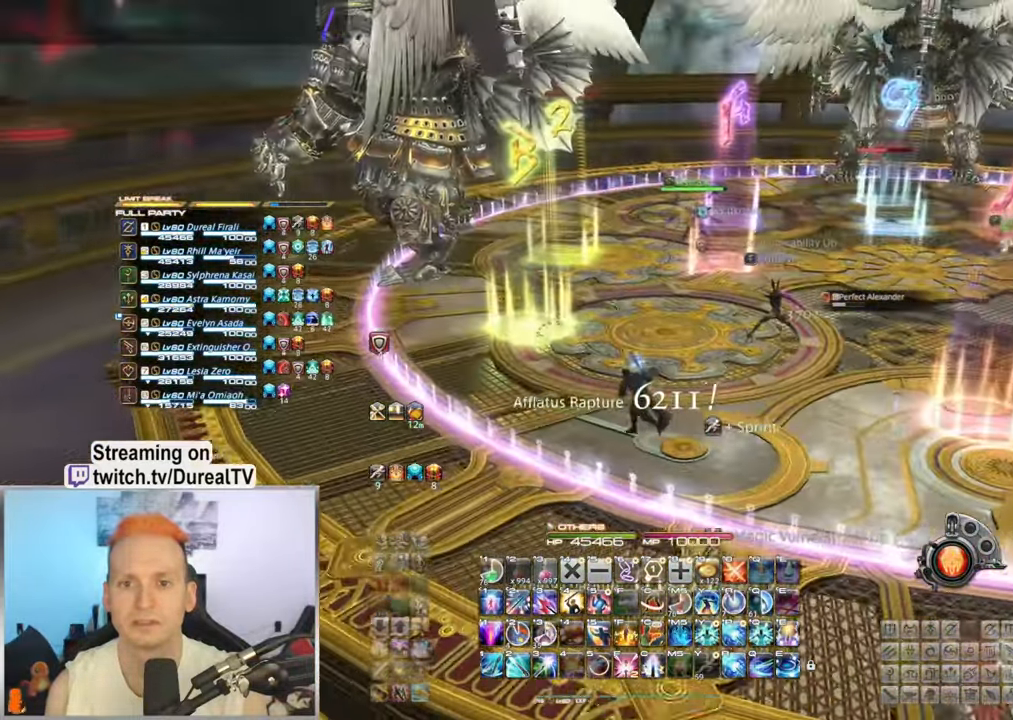
{"keys": ["a", "w"], "mouse": ["right"], "events": [[184, "w", "up"], [267, "w", "down"]]}
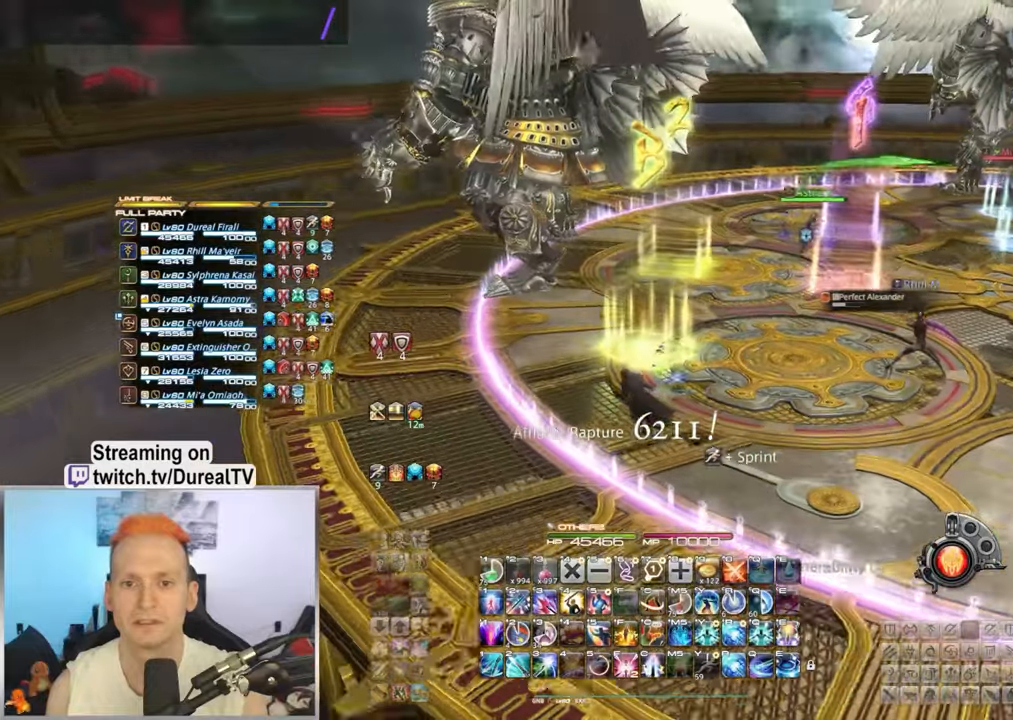
{"keys": ["a", "w"], "mouse": ["right"], "events": []}
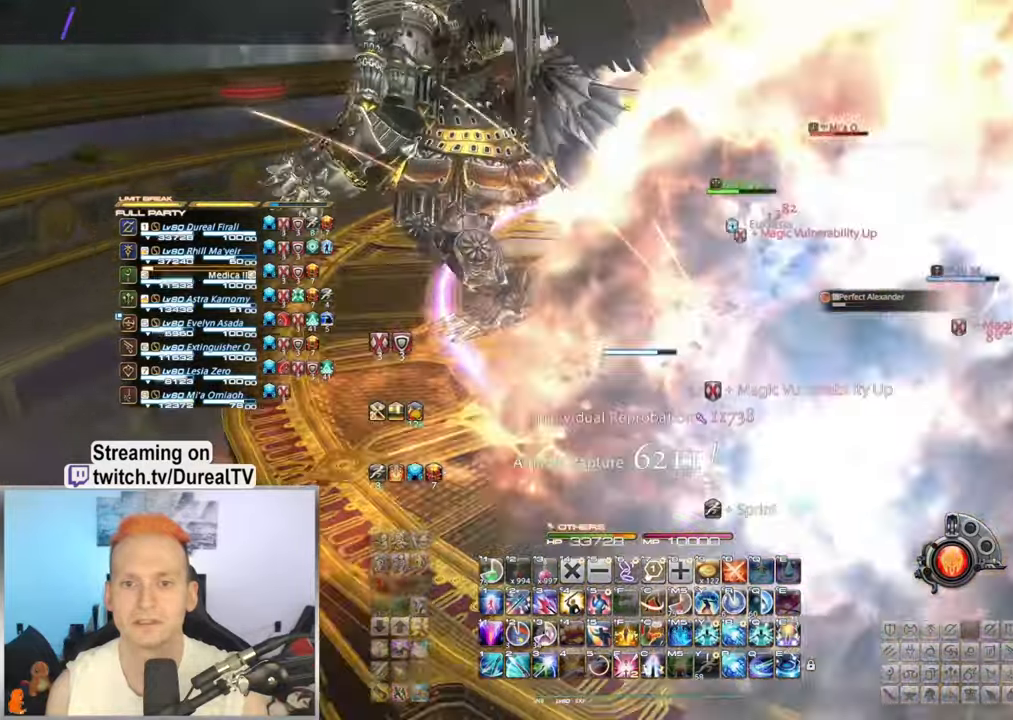
{"keys": ["a", "w"], "mouse": ["right"], "events": []}
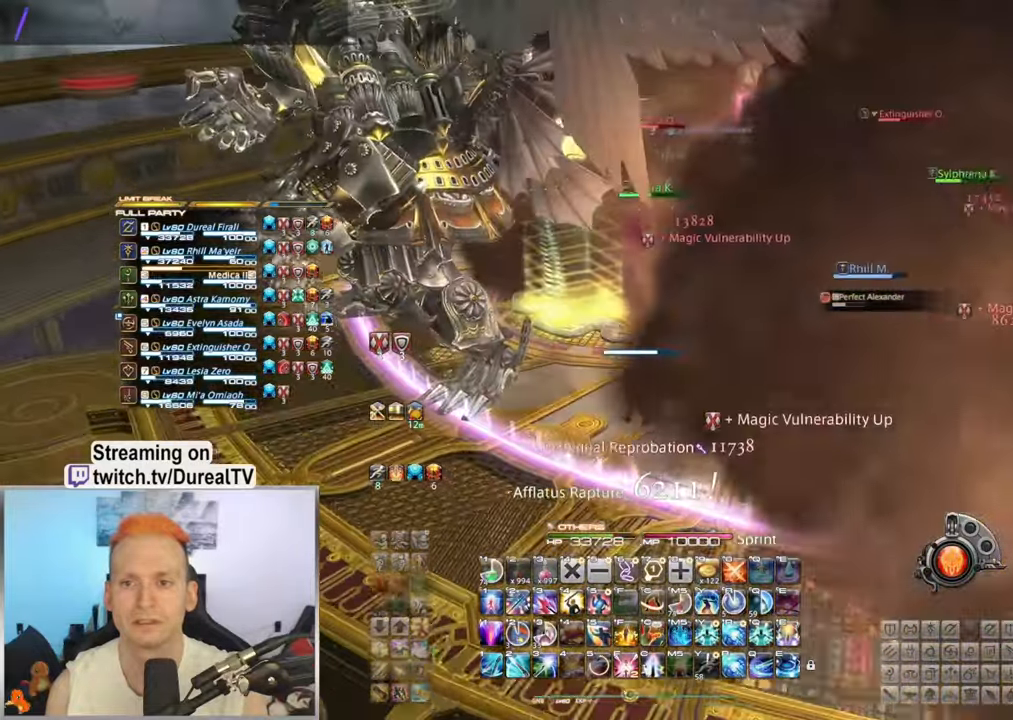
{"keys": ["a", "w"], "mouse": ["right"], "events": []}
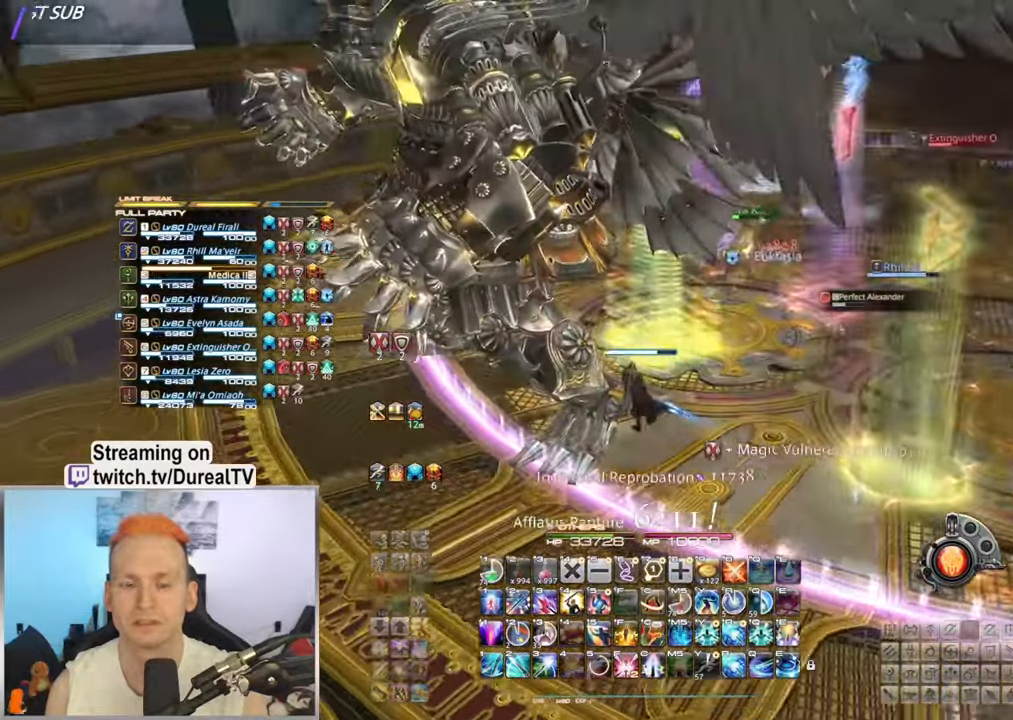
{"keys": ["w"], "mouse": ["right"], "events": [[284, "w", "up"], [450, "a", "up"], [467, "w", "down"]]}
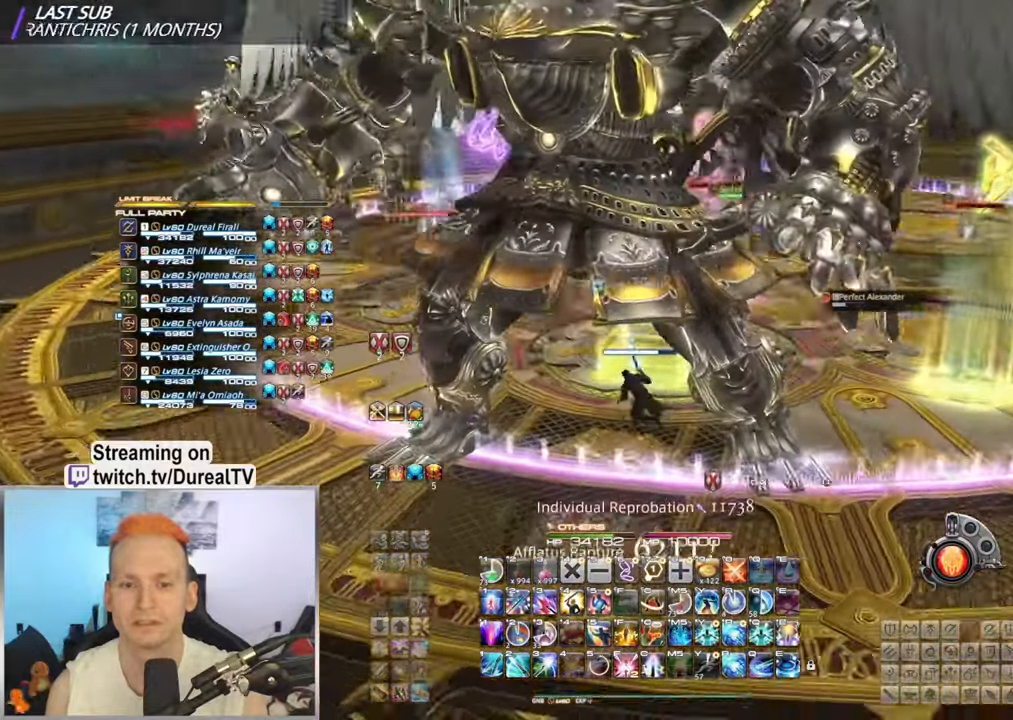
{"keys": ["a", "w"], "mouse": ["right"], "events": [[67, "a", "down"], [134, "w", "up"], [250, "a", "up"], [384, "a", "down"], [434, "w", "down"]]}
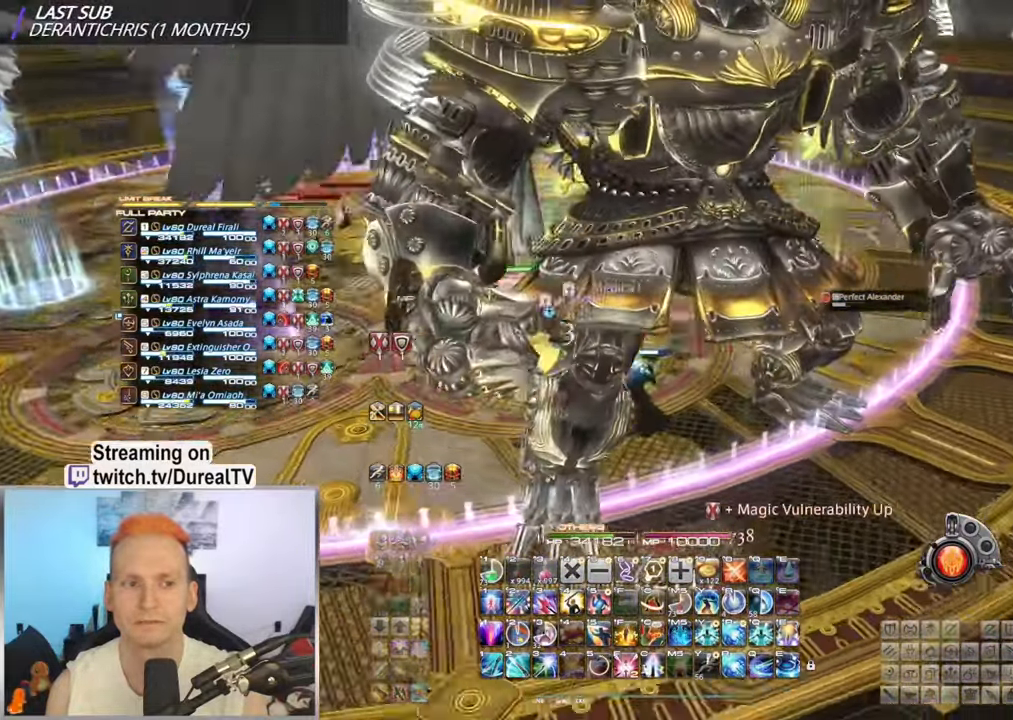
{"keys": [], "mouse": [], "events": [[67, "a", "up"], [84, "w", "up"], [200, "mouse_right", "up"], [234, "a", "down"], [300, "w", "down"], [400, "a", "up"], [434, "w", "up"]]}
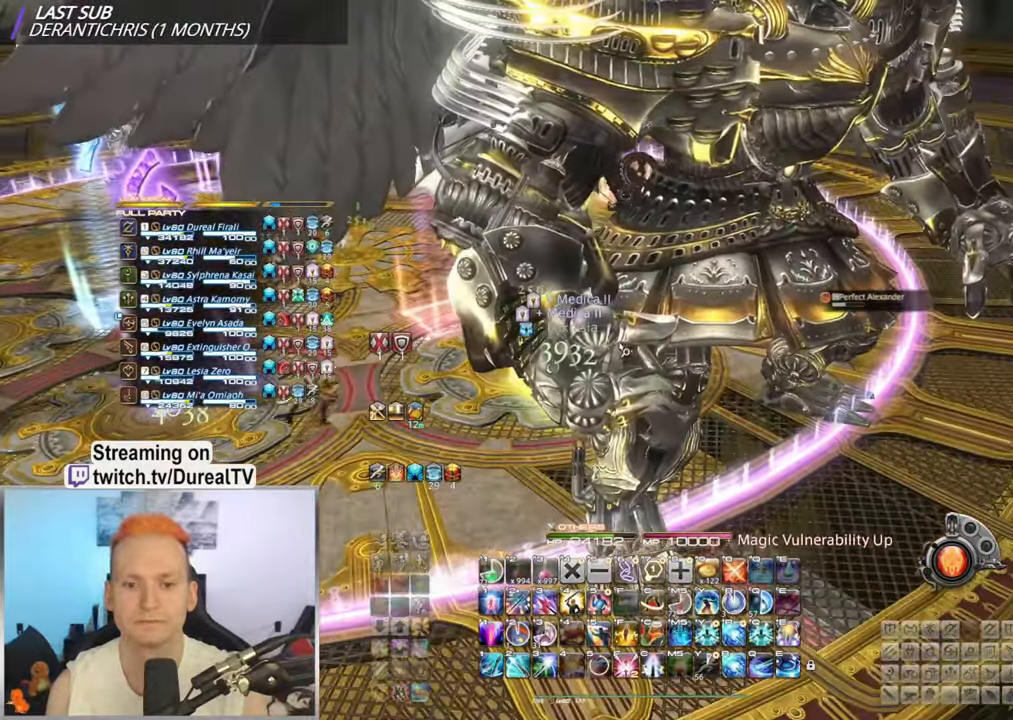
{"keys": [], "mouse": [], "events": [[234, "a", "down"], [250, "w", "down"], [334, "a", "up"], [350, "w", "up"]]}
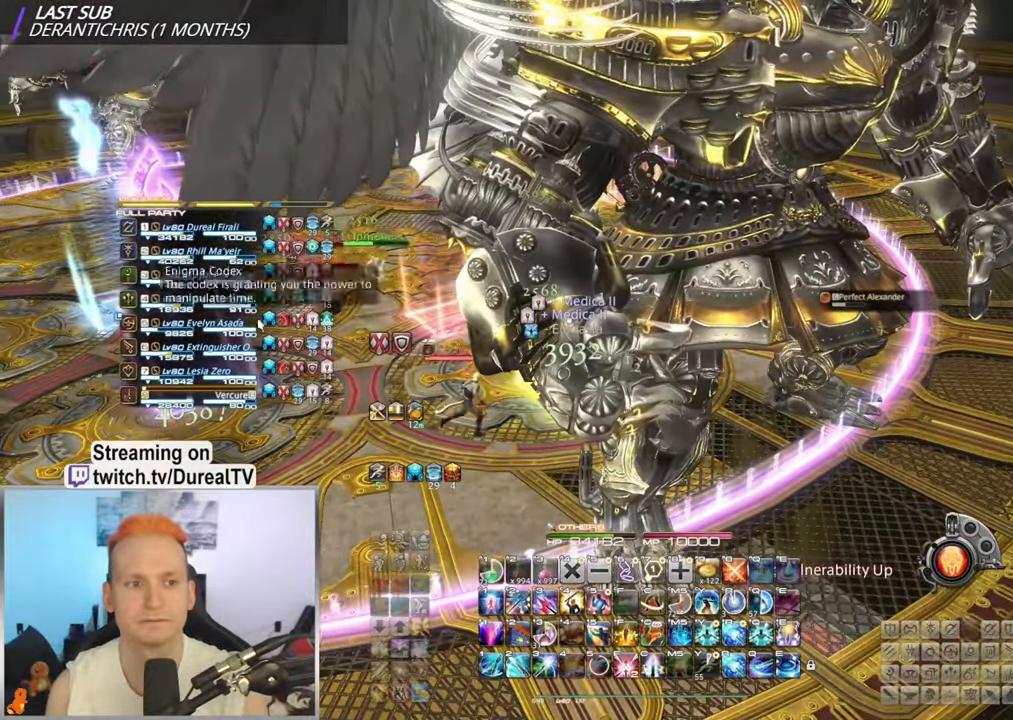
{"keys": ["shift"], "mouse": [], "events": [[317, "shift", "down"]]}
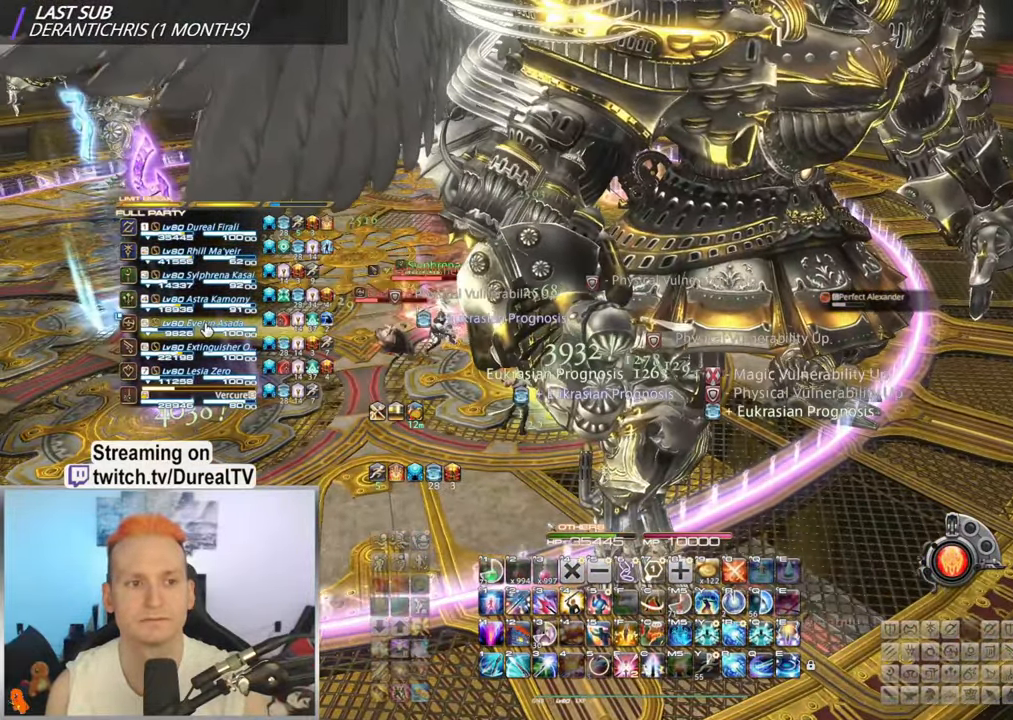
{"keys": ["shift"], "mouse": [], "events": []}
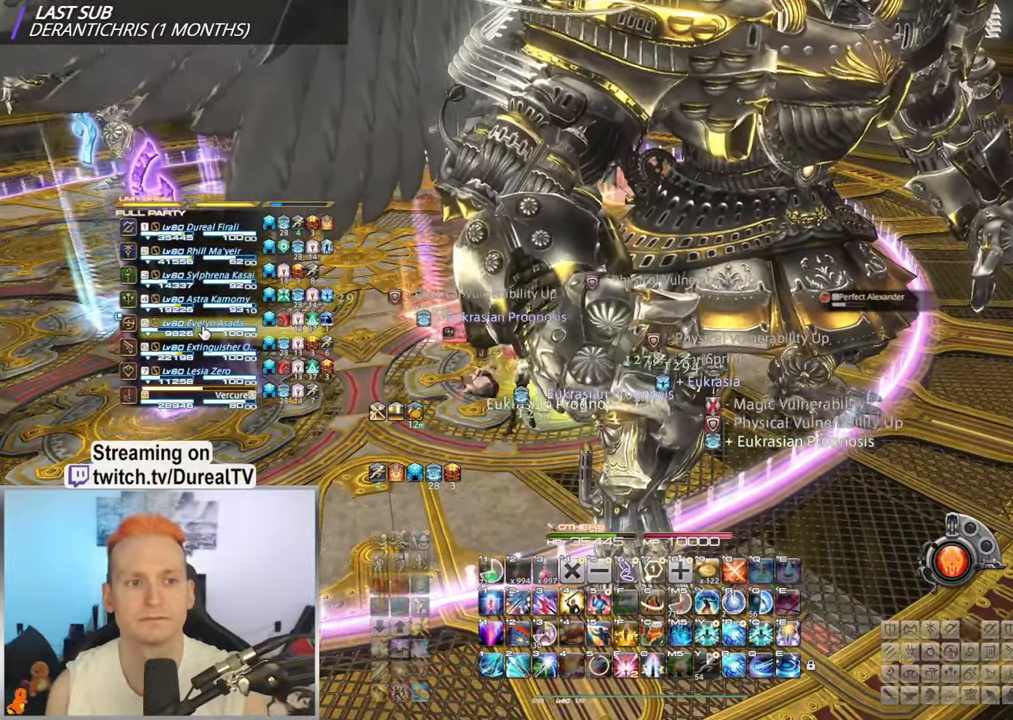
{"keys": ["shift"], "mouse": [], "events": []}
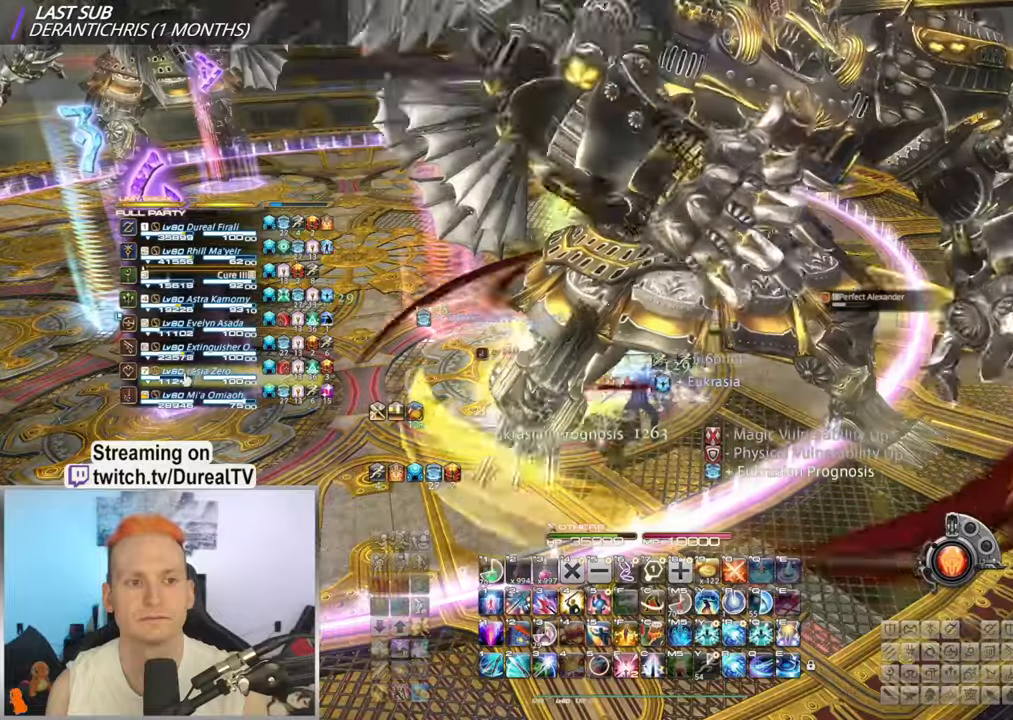
{"keys": ["shift"], "mouse": [], "events": [[383, "r", "down"], [467, "r", "up"]]}
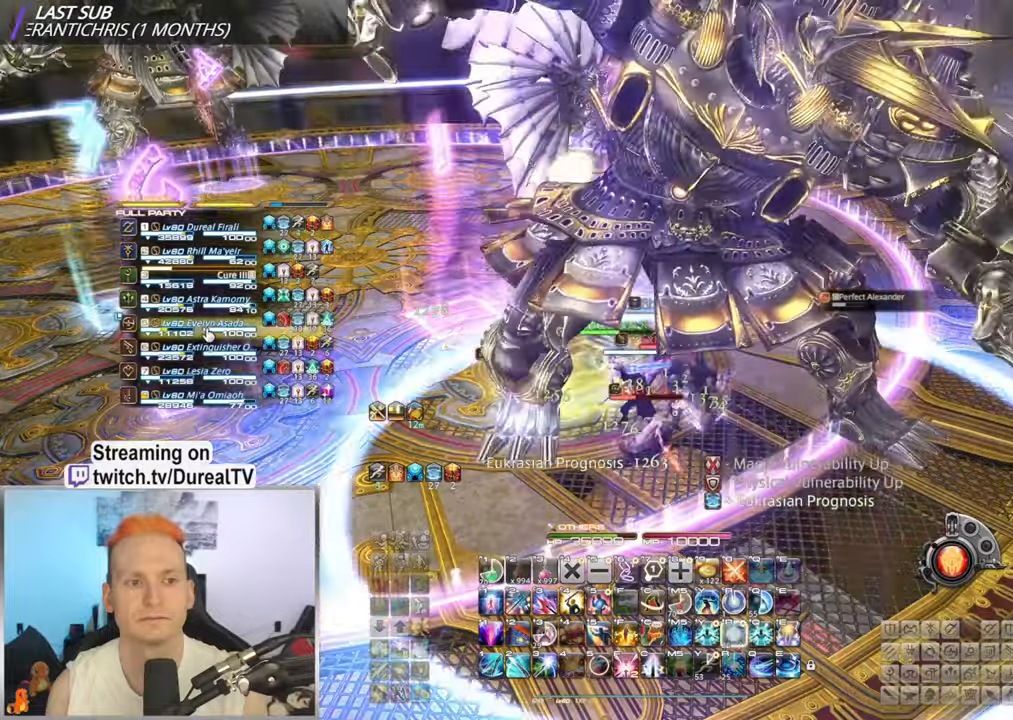
{"keys": ["a"], "mouse": ["right"], "events": [[83, "shift", "up"], [367, "a", "down"], [383, "mouse_right", "down"]]}
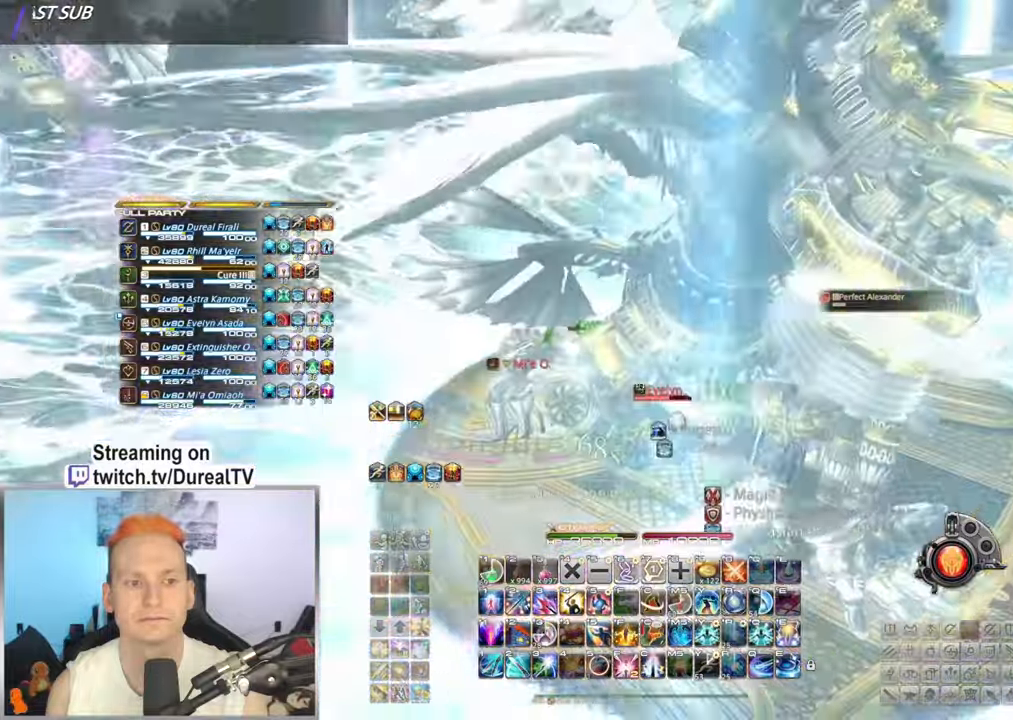
{"keys": [], "mouse": ["right"], "events": [[17, "a", "up"], [200, "a", "down"], [300, "a", "up"]]}